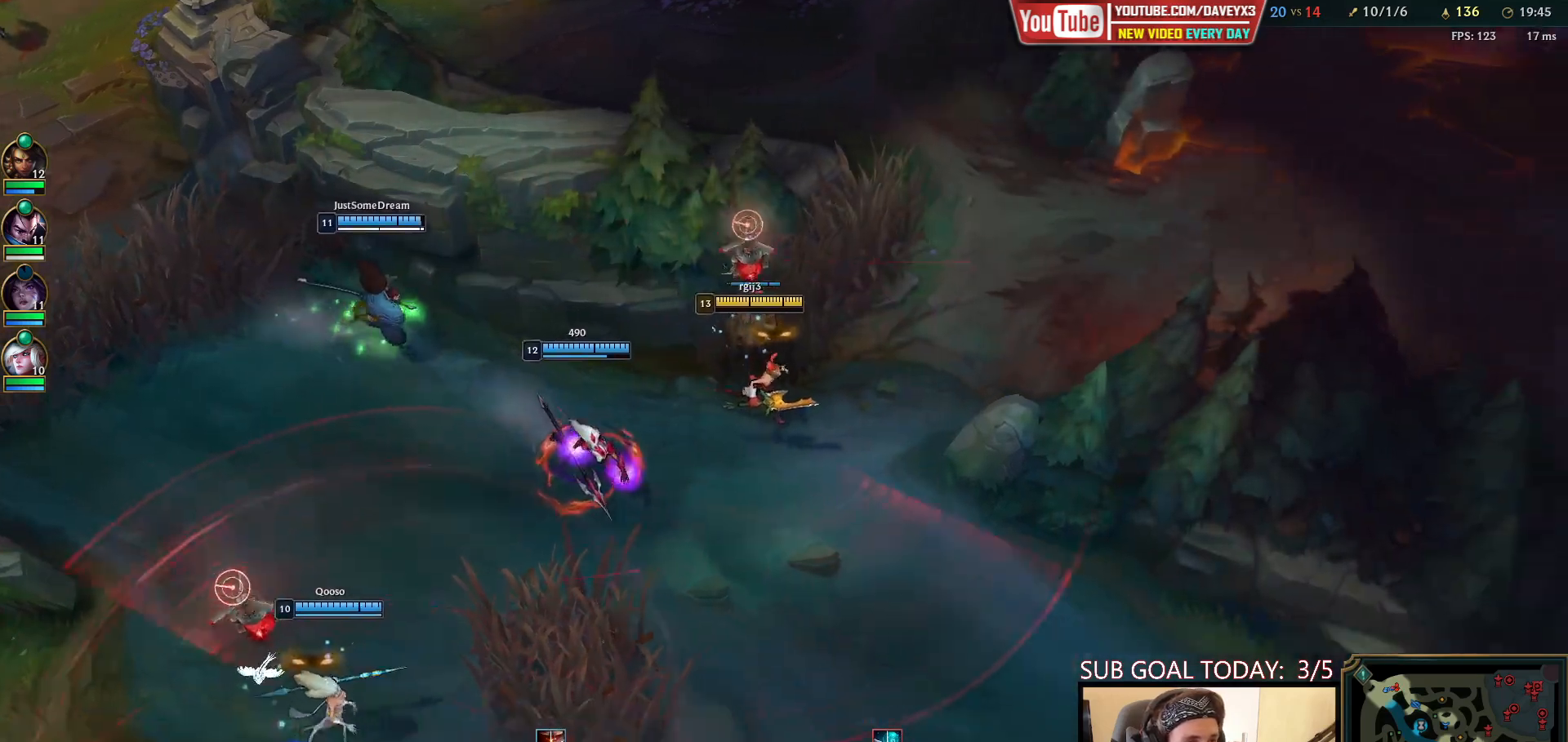
Gameplay with keyboard and mouse; each line is a JSON object with the keys and mouse buttons held at the frame after it. "events" lists presses ("down") and releases ("up") of "a", "ctrl", "d", "e", "f", "q", "r", "s", "shift", "space", "tab", "w", "mouse_left", "mouse_wheel", "mouse_right", "mouse_mb4" and "mouse_mb5" between this image and that frame as [ms after this image, input, new state], when the widget could be followed in between. "mouse_left", "mouse_wheel", "mouse_right", "mouse_mb4", "mouse_mb5" = the "left", "wheel", "right", "mb4", "mb5" buttons of the "mouse" list. No other keys are recorded. "wheel" means that the mouse wheel is clicked or scrolled. Mouse movement is not recorded.
{"keys": [], "mouse": ["right"], "events": [[300, "mouse_right", "down"], [383, "mouse_right", "up"], [467, "mouse_right", "down"]]}
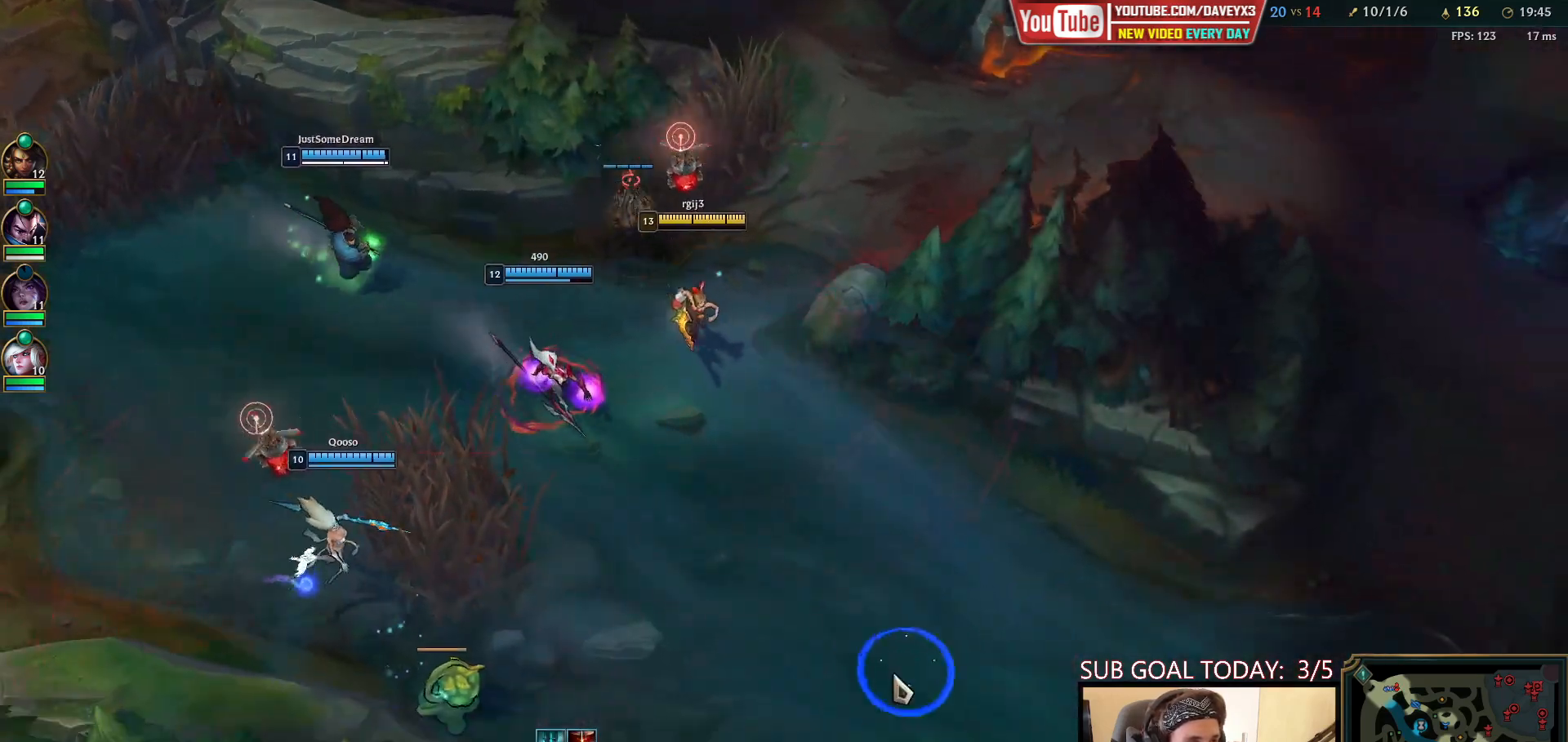
{"keys": [], "mouse": ["right"], "events": [[33, "mouse_right", "up"], [100, "mouse_right", "down"], [200, "mouse_right", "up"], [250, "mouse_right", "down"], [250, "q", "down"], [300, "q", "up"], [350, "mouse_right", "up"], [367, "q", "down"], [433, "mouse_right", "down"], [433, "q", "up"]]}
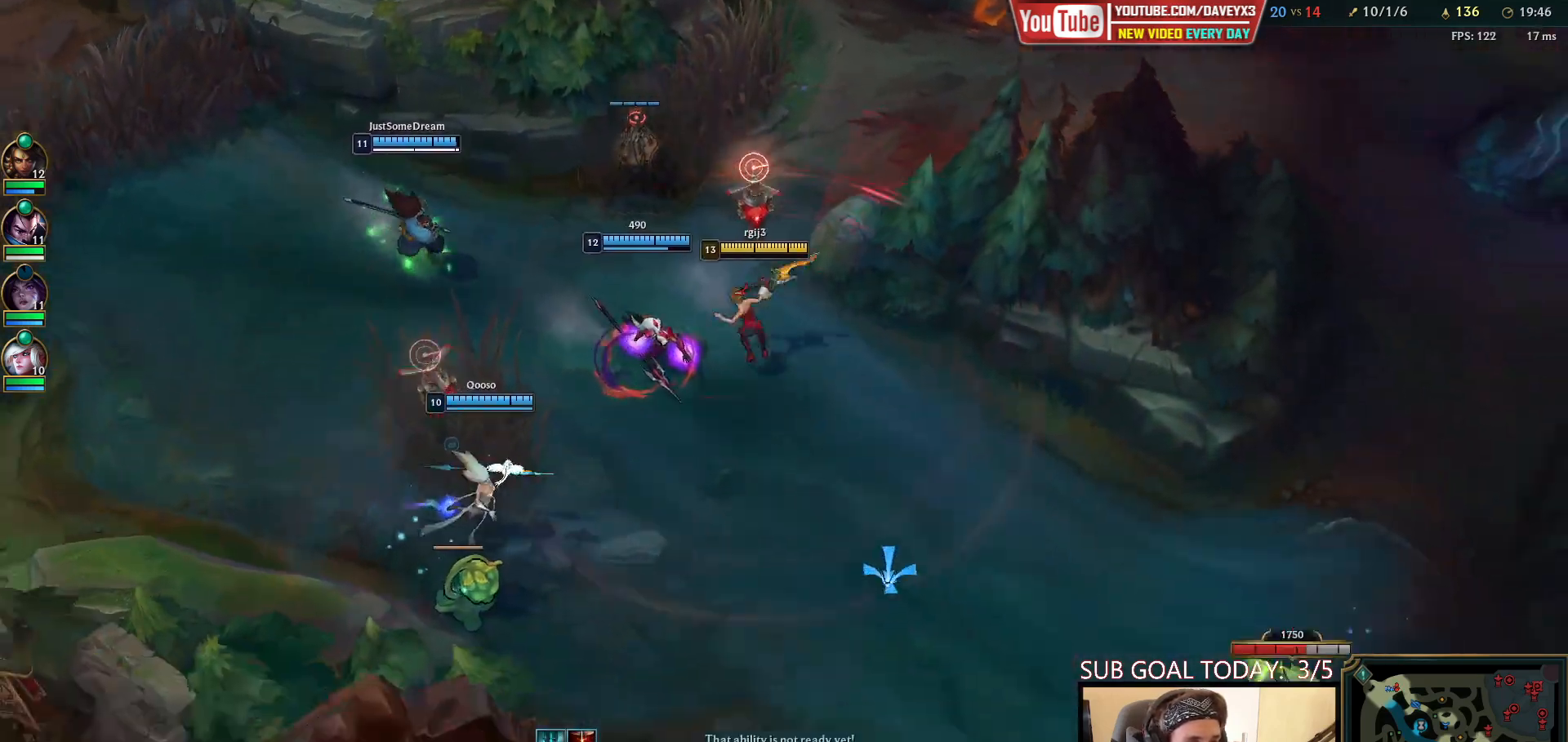
{"keys": [], "mouse": [], "events": [[117, "mouse_right", "up"], [250, "mouse_right", "down"], [300, "mouse_right", "up"], [383, "mouse_right", "down"], [483, "mouse_right", "up"]]}
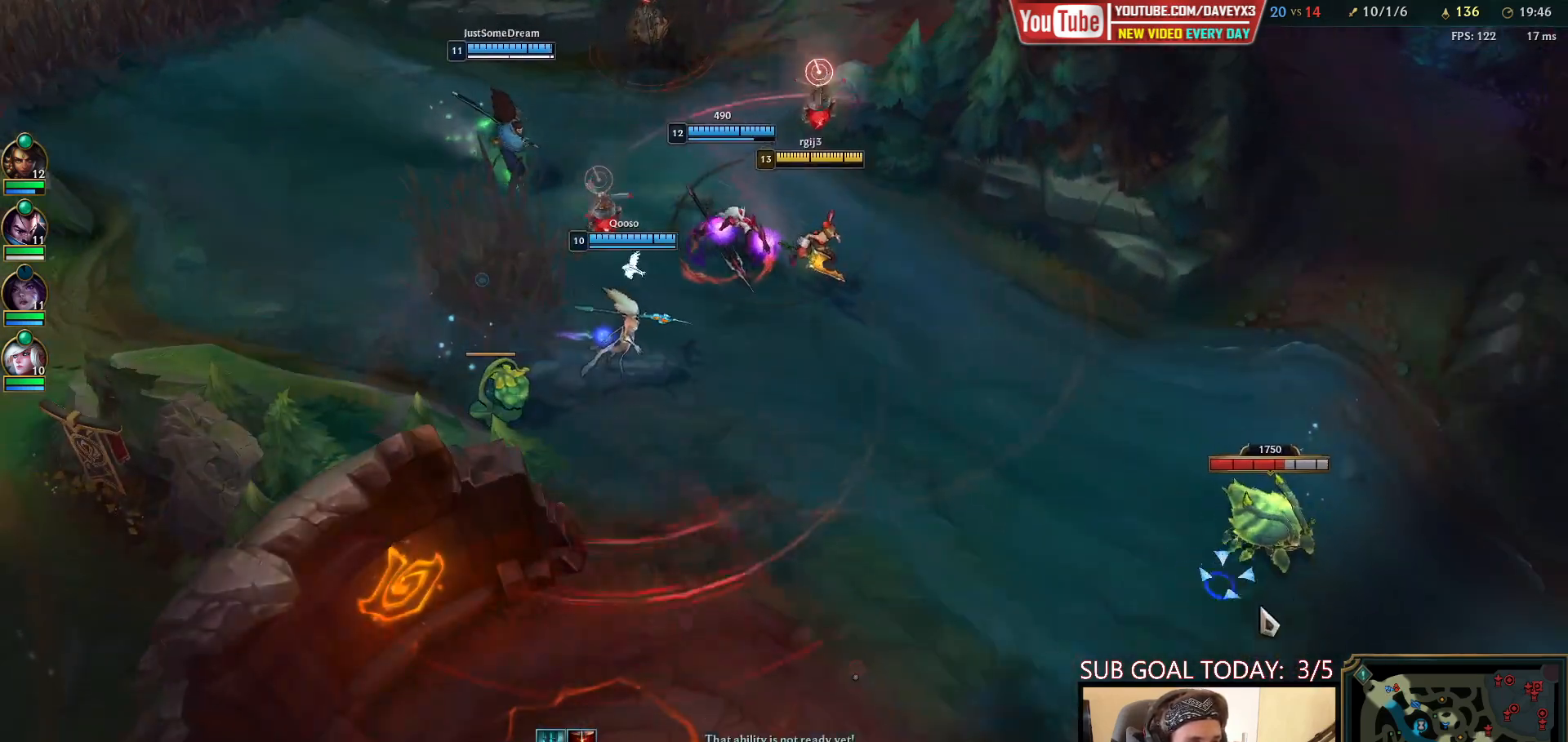
{"keys": [], "mouse": [], "events": []}
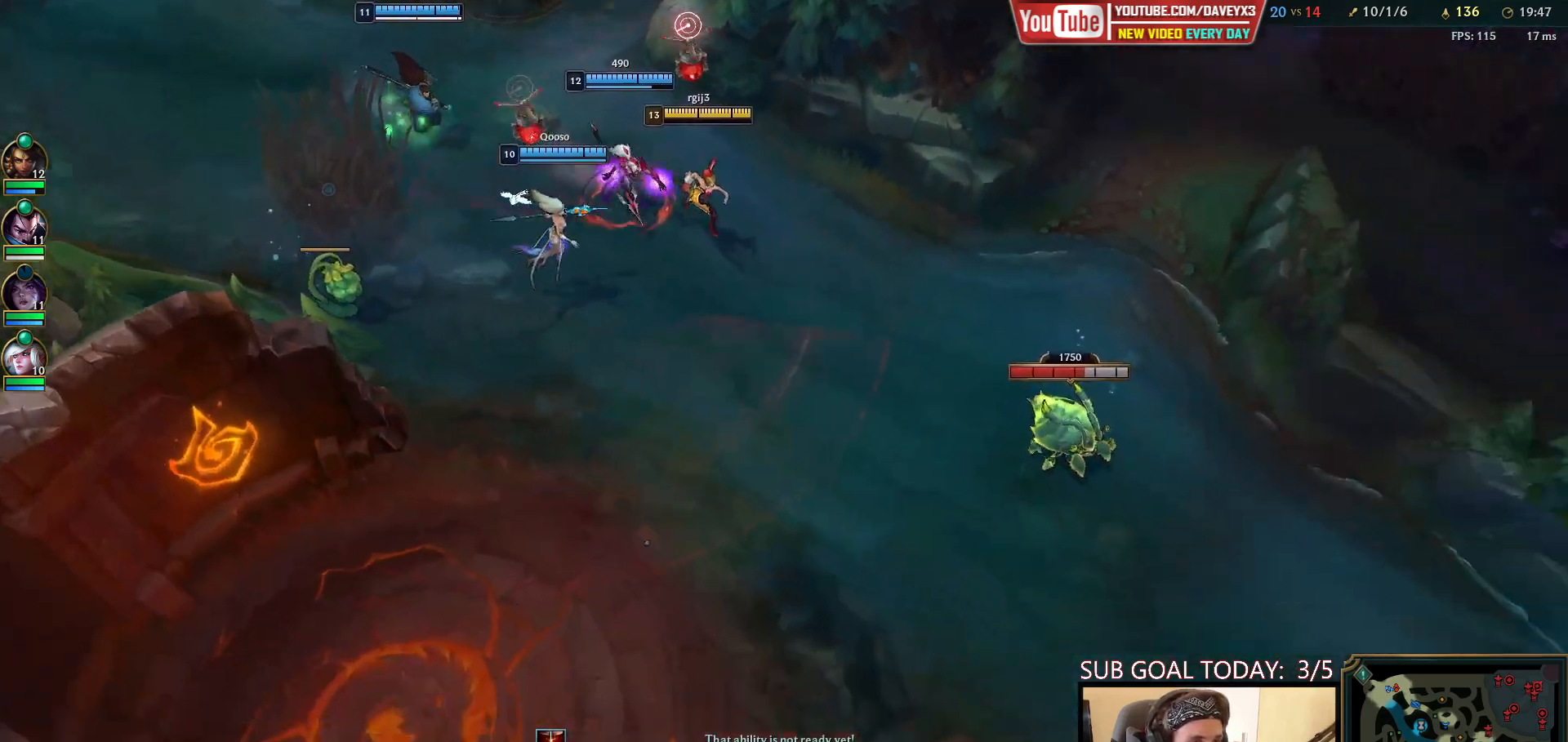
{"keys": [], "mouse": ["right"], "events": [[217, "mouse_right", "down"], [317, "mouse_right", "up"], [400, "mouse_right", "down"]]}
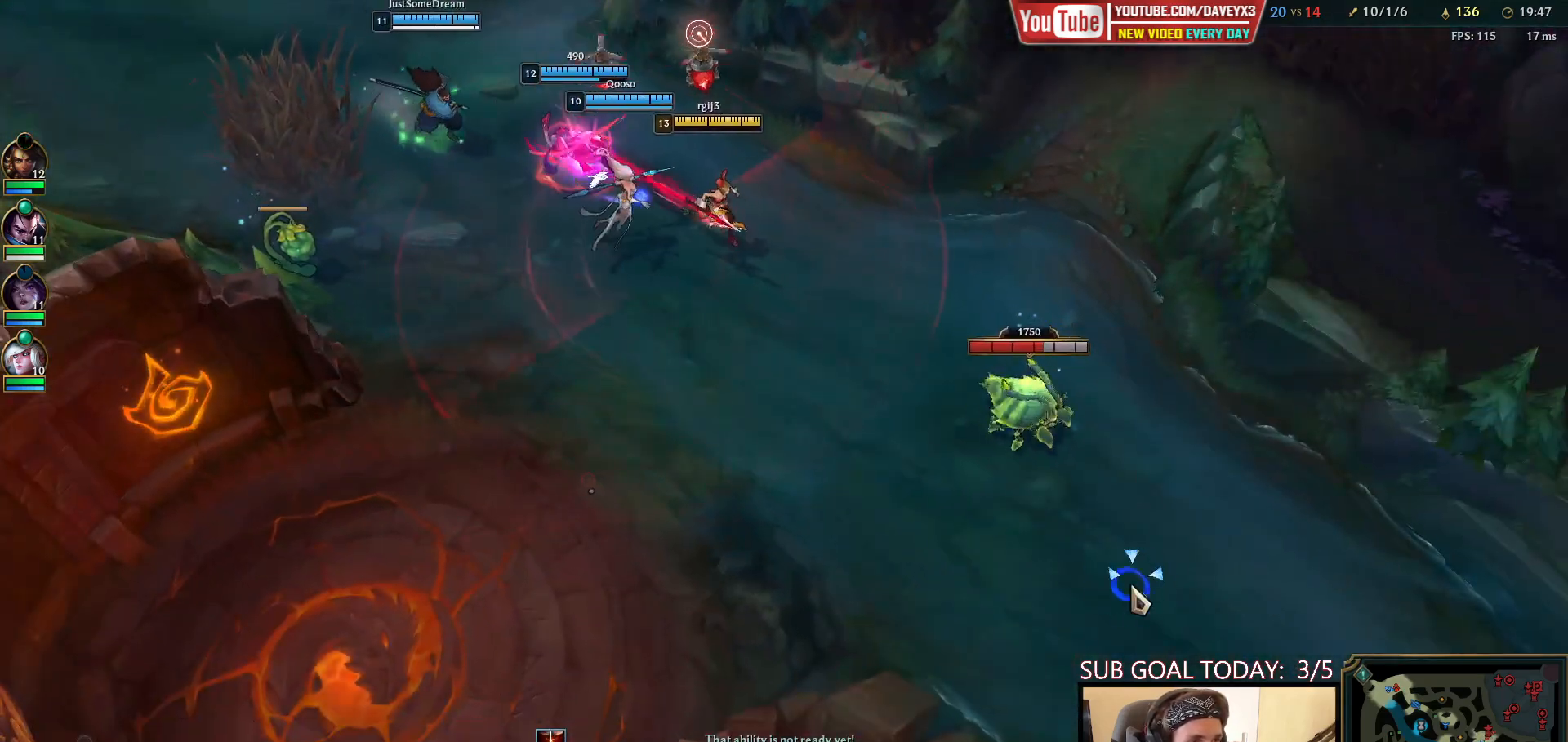
{"keys": ["q"], "mouse": [], "events": [[17, "mouse_right", "up"], [117, "mouse_right", "down"], [250, "mouse_right", "up"], [283, "e", "down"], [333, "mouse_right", "down"], [450, "q", "down"], [483, "e", "up"], [500, "mouse_right", "up"]]}
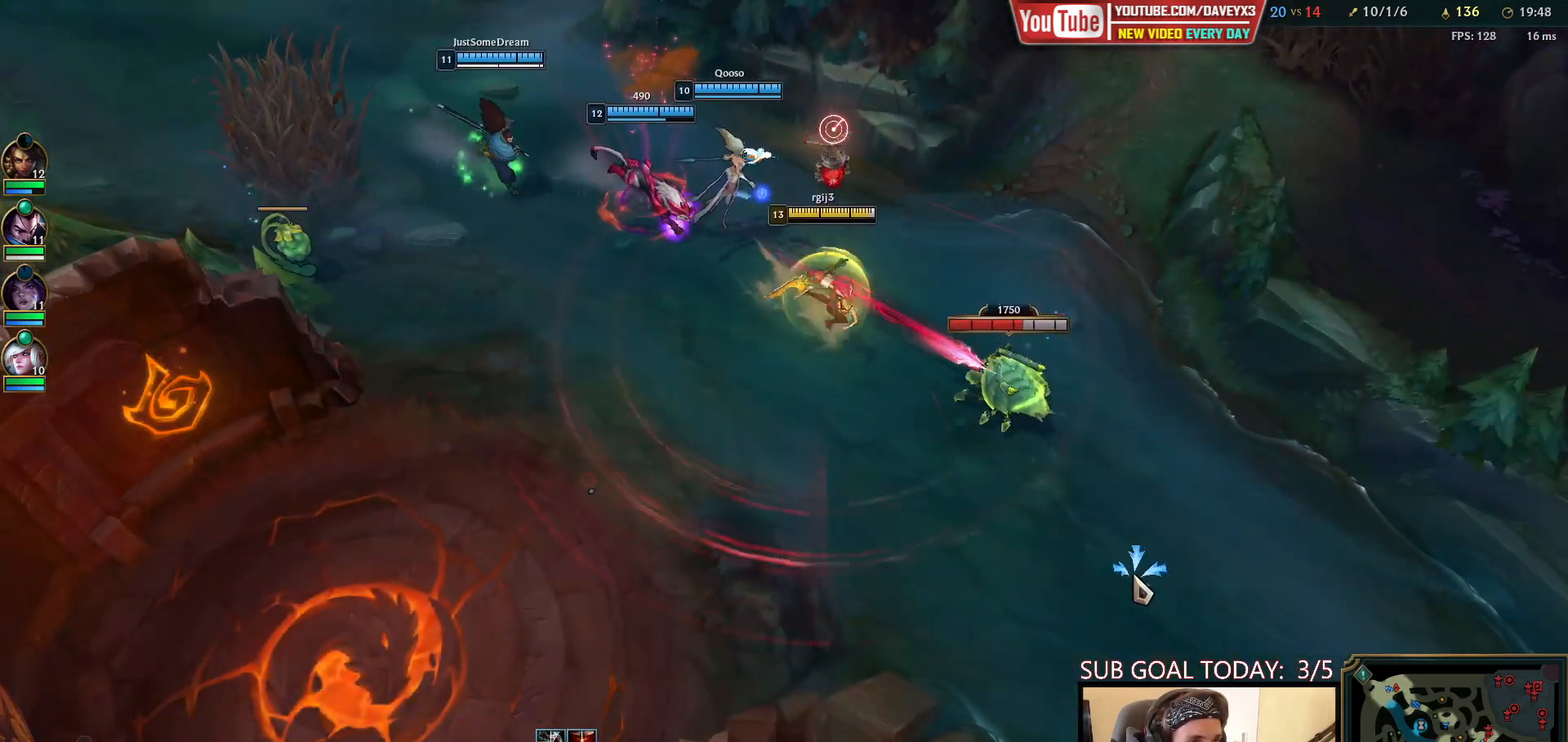
{"keys": [], "mouse": [], "events": [[50, "q", "up"], [100, "mouse_right", "down"], [100, "q", "down"], [183, "q", "up"], [233, "mouse_right", "up"], [250, "q", "down"], [300, "mouse_right", "down"], [333, "q", "up"], [400, "q", "down"], [417, "mouse_right", "up"], [483, "q", "up"]]}
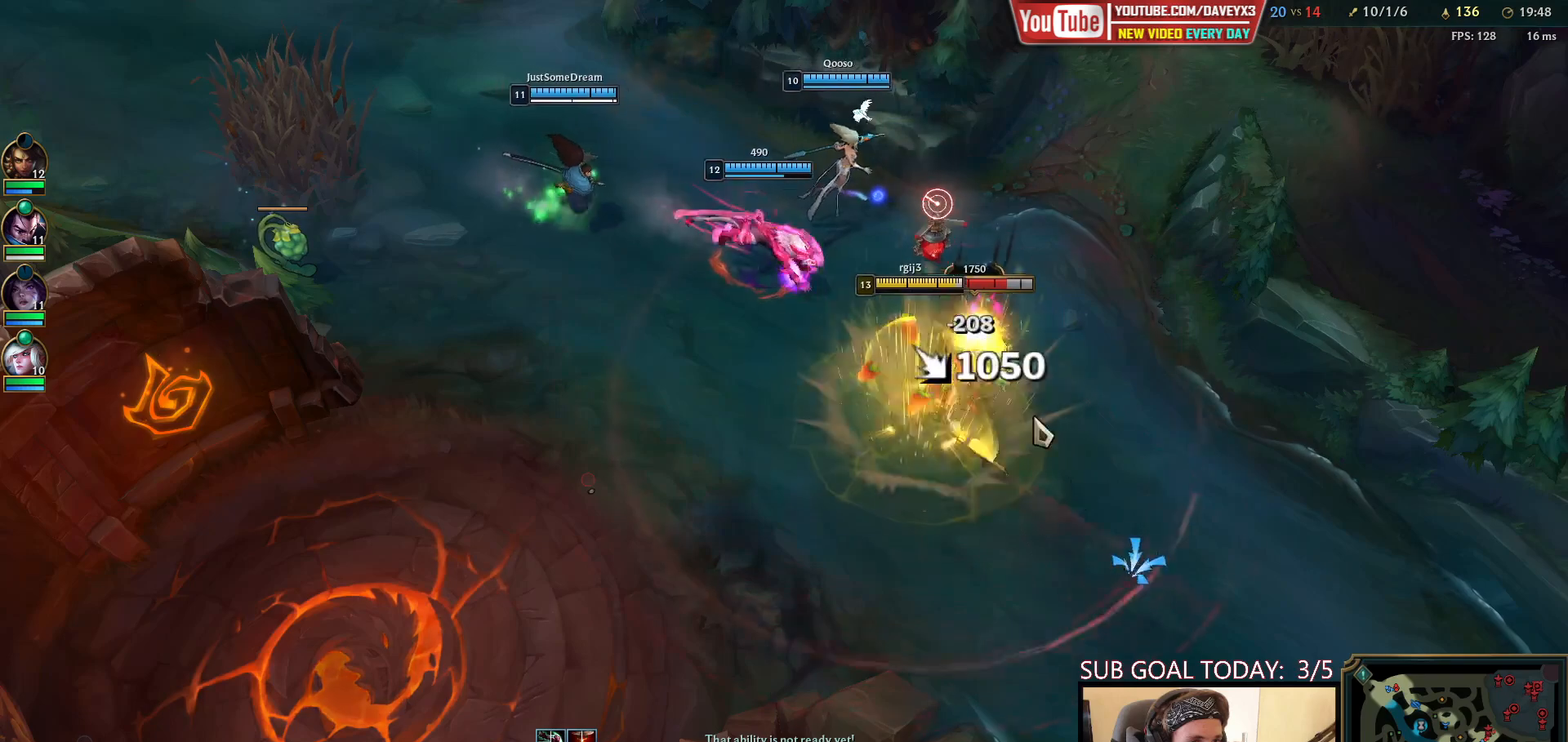
{"keys": [], "mouse": [], "events": [[50, "mouse_left", "down"], [50, "q", "down"], [150, "q", "up"], [183, "mouse_left", "up"], [333, "mouse_right", "down"], [467, "mouse_right", "up"]]}
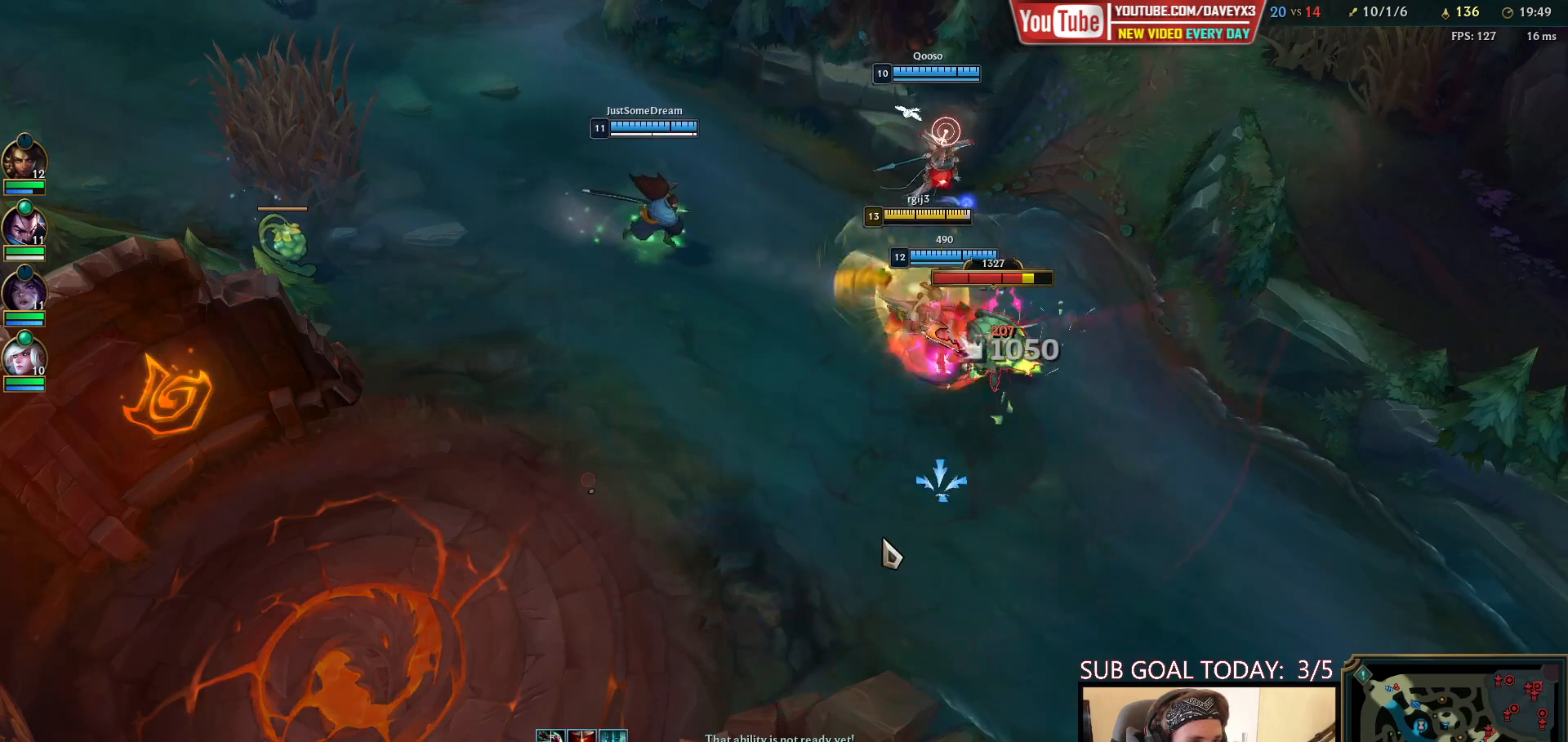
{"keys": [], "mouse": [], "events": [[83, "w", "down"], [100, "mouse_right", "down"], [150, "w", "up"], [217, "mouse_right", "up"], [217, "w", "down"], [333, "mouse_right", "down"], [333, "w", "up"], [483, "mouse_right", "up"]]}
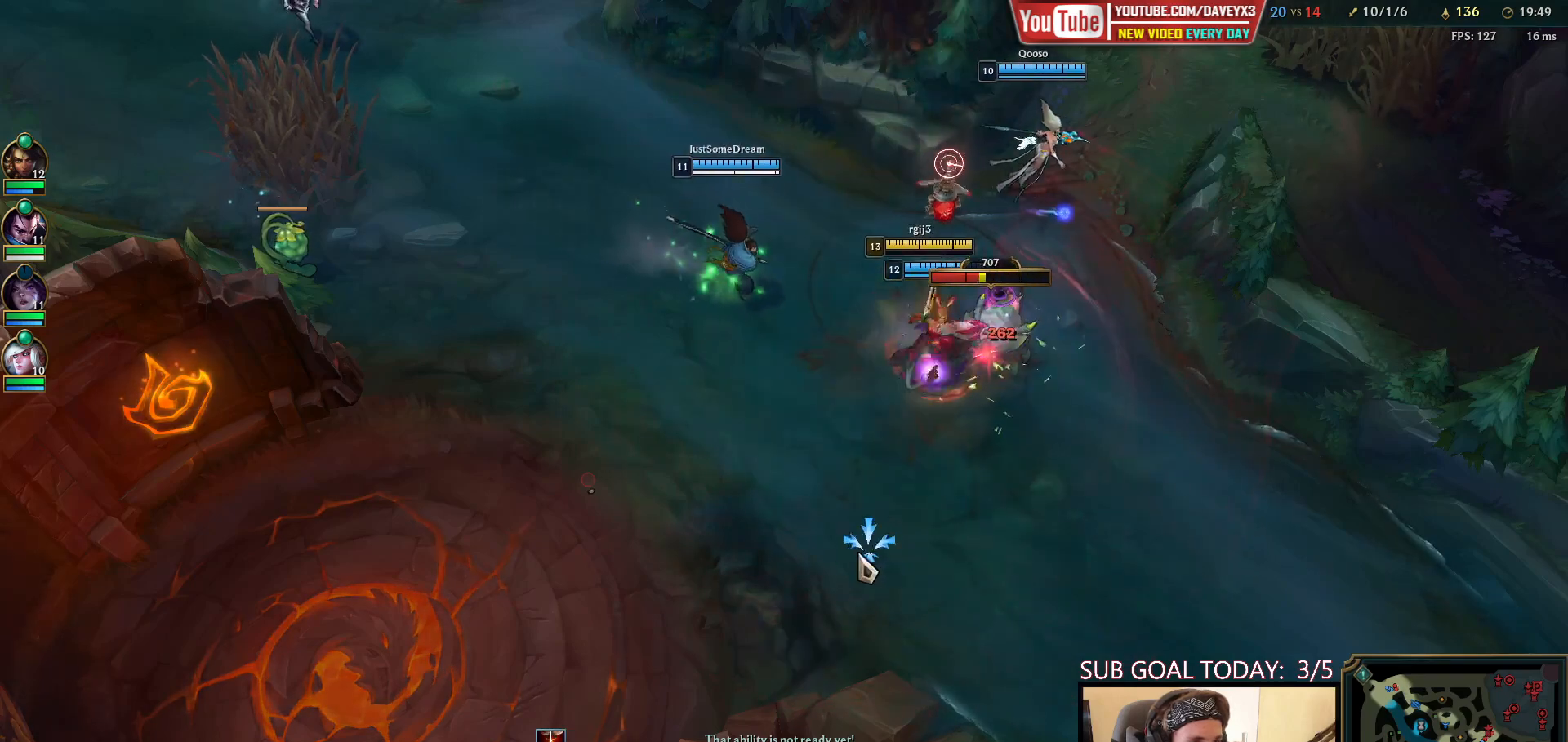
{"keys": [], "mouse": [], "events": [[367, "mouse_right", "down"], [467, "mouse_right", "up"]]}
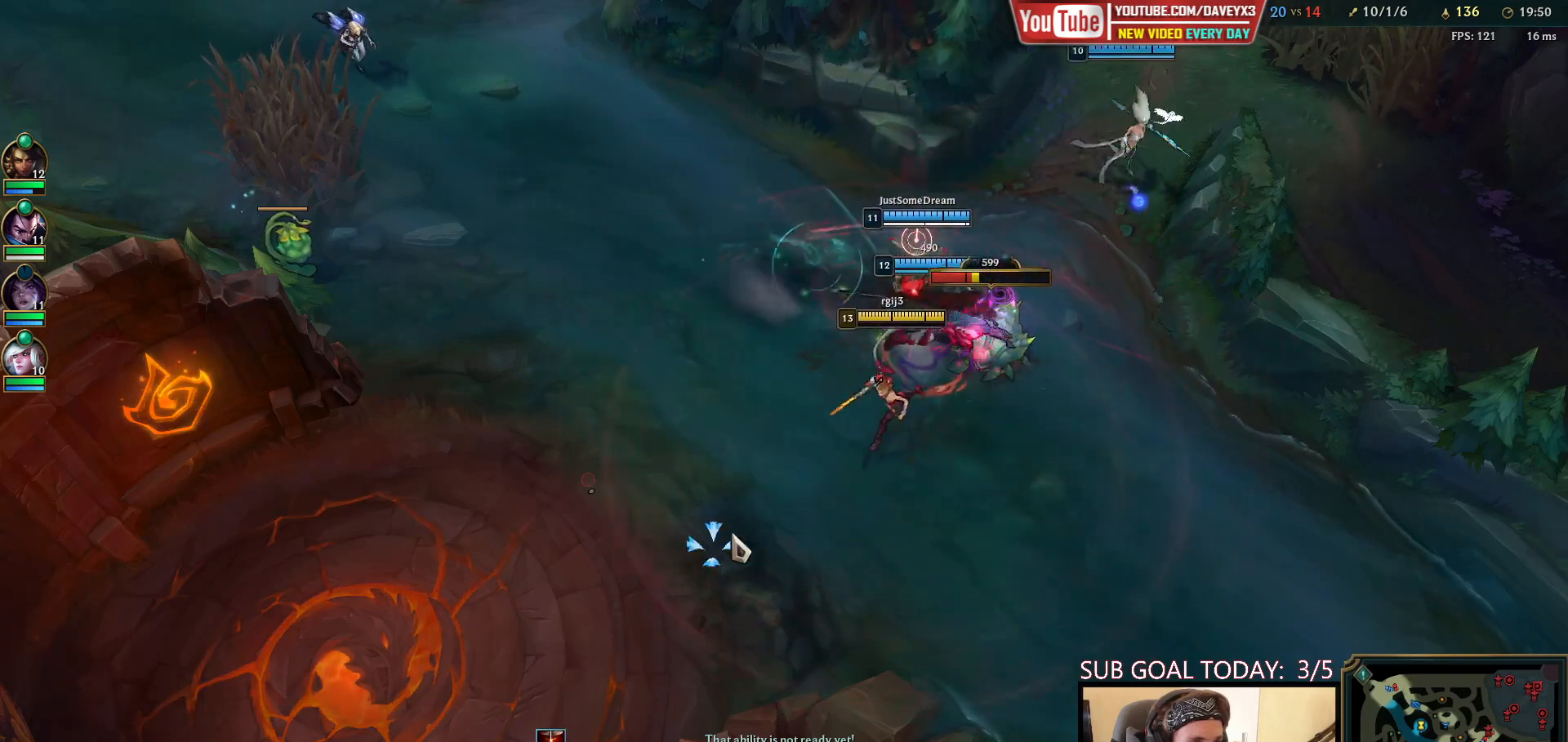
{"keys": [], "mouse": ["right"], "events": [[283, "mouse_right", "down"], [383, "mouse_right", "up"], [483, "mouse_right", "down"]]}
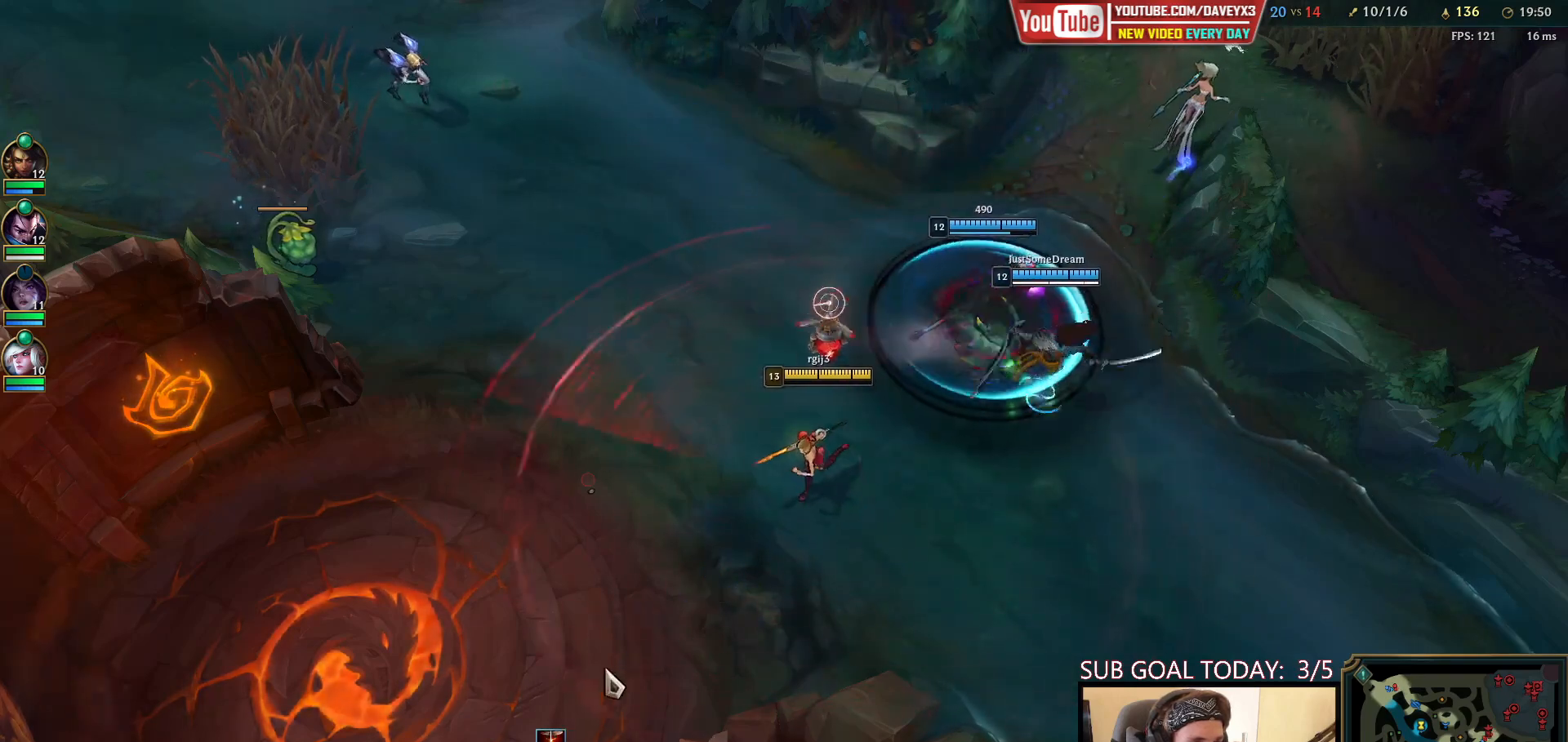
{"keys": [], "mouse": [], "events": [[67, "mouse_right", "up"], [217, "mouse_right", "down"], [283, "mouse_right", "up"], [417, "mouse_right", "down"], [483, "mouse_right", "up"]]}
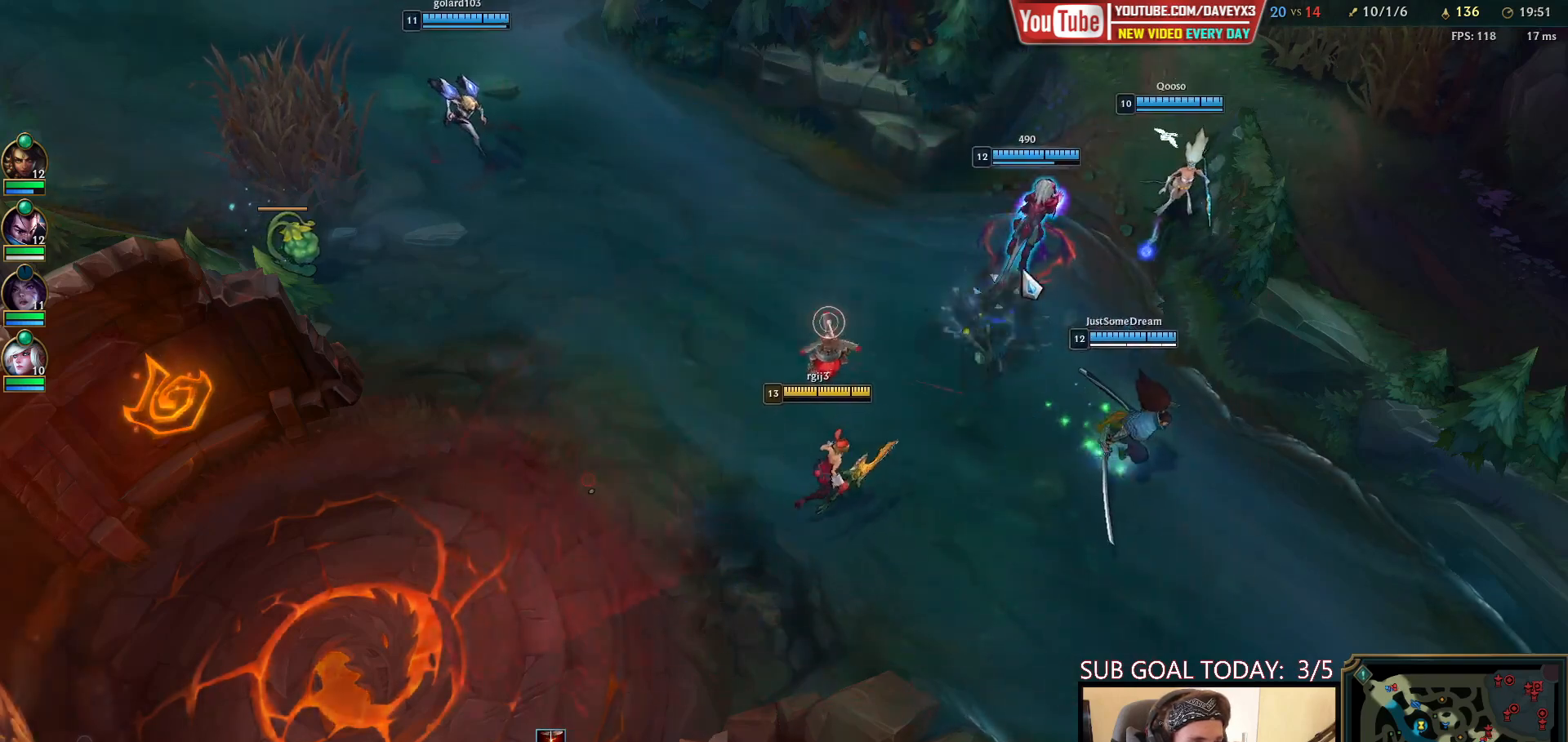
{"keys": ["tab"], "mouse": [], "events": [[83, "mouse_right", "down"], [200, "mouse_right", "up"], [283, "tab", "down"]]}
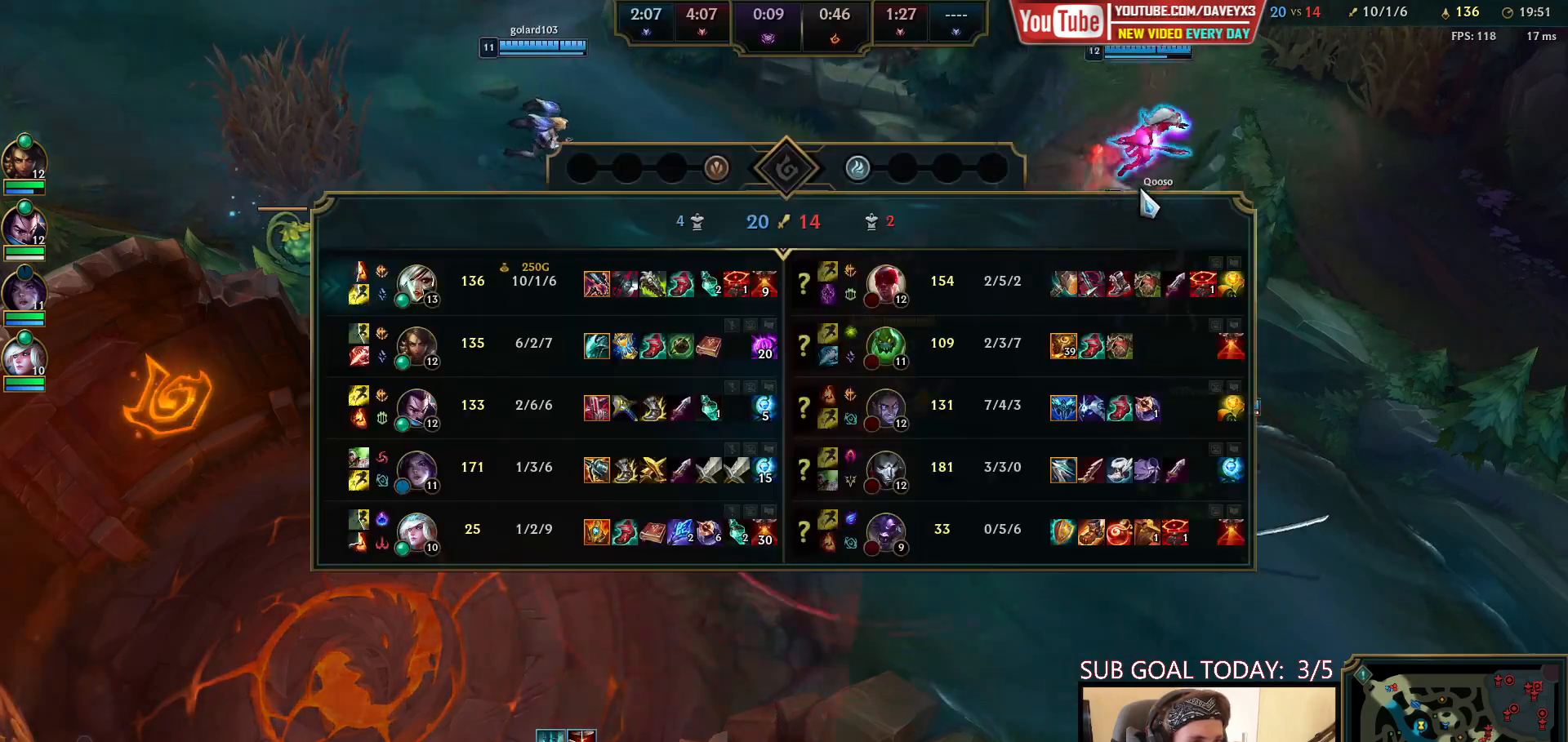
{"keys": [], "mouse": [], "events": [[150, "mouse_right", "down"], [267, "tab", "up"], [300, "mouse_right", "up"]]}
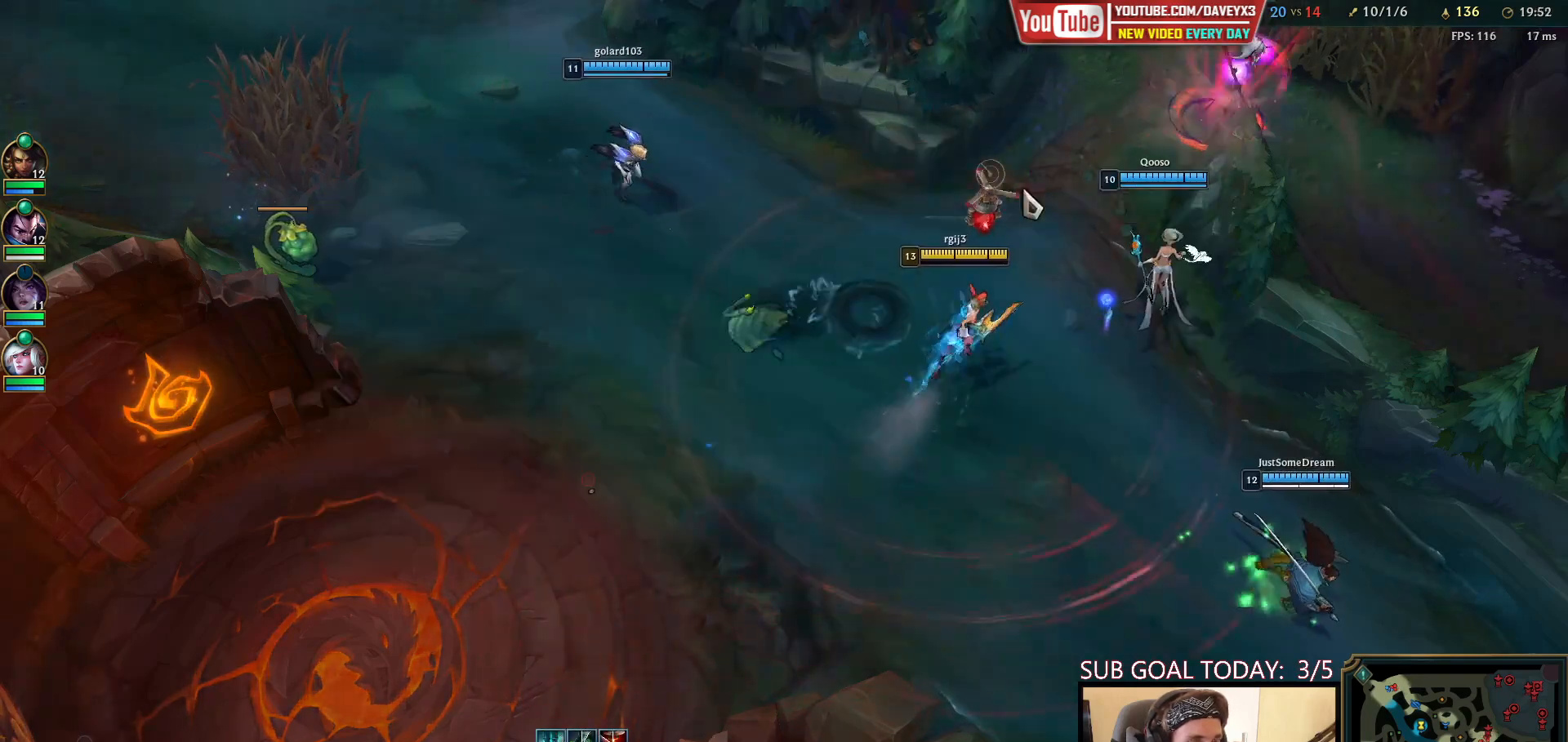
{"keys": [], "mouse": [], "events": [[83, "mouse_right", "down"], [150, "mouse_right", "up"], [150, "q", "down"], [200, "q", "up"], [217, "mouse_right", "down"], [267, "q", "down"], [300, "mouse_right", "up"], [367, "q", "up"]]}
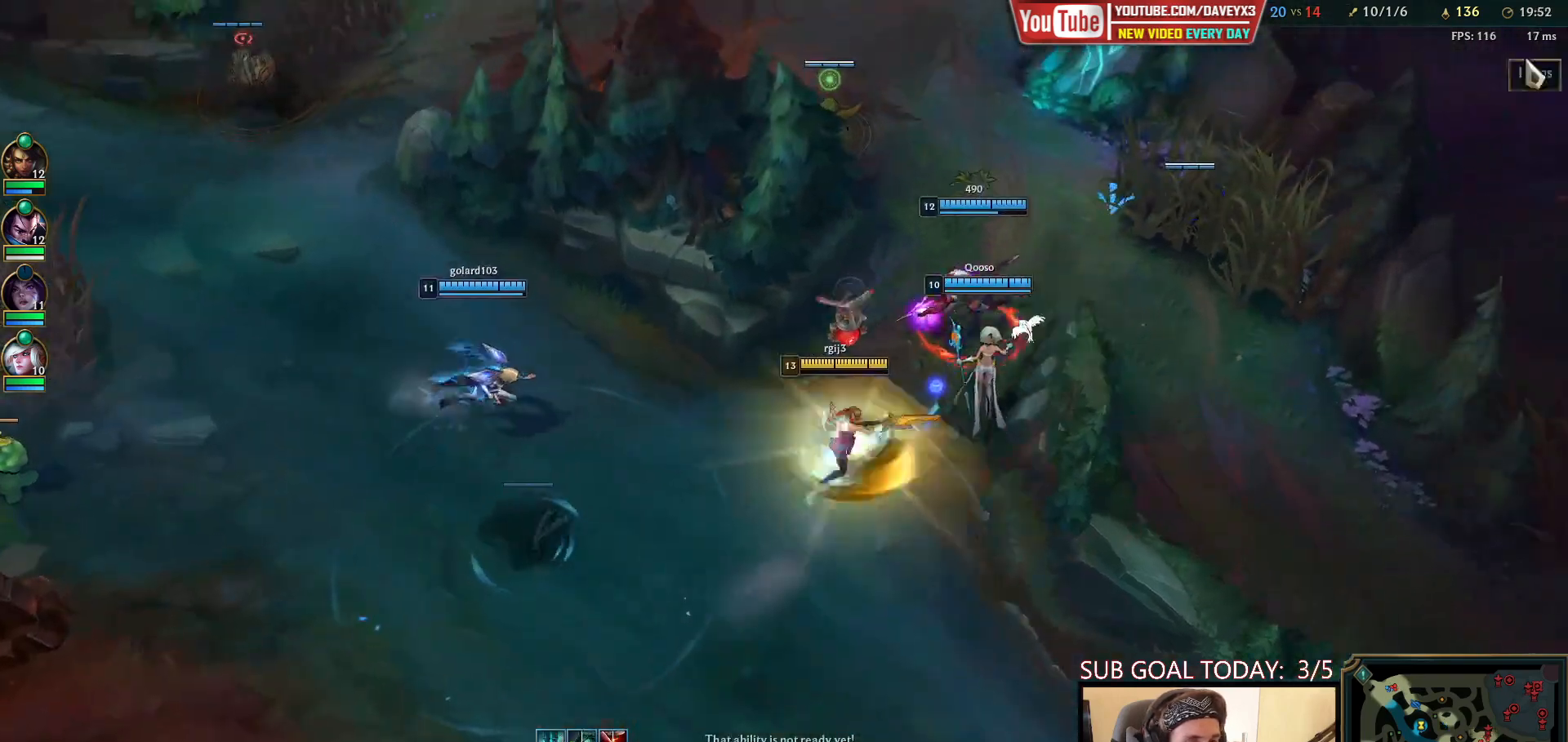
{"keys": [], "mouse": [], "events": [[117, "mouse_right", "down"], [217, "mouse_right", "up"]]}
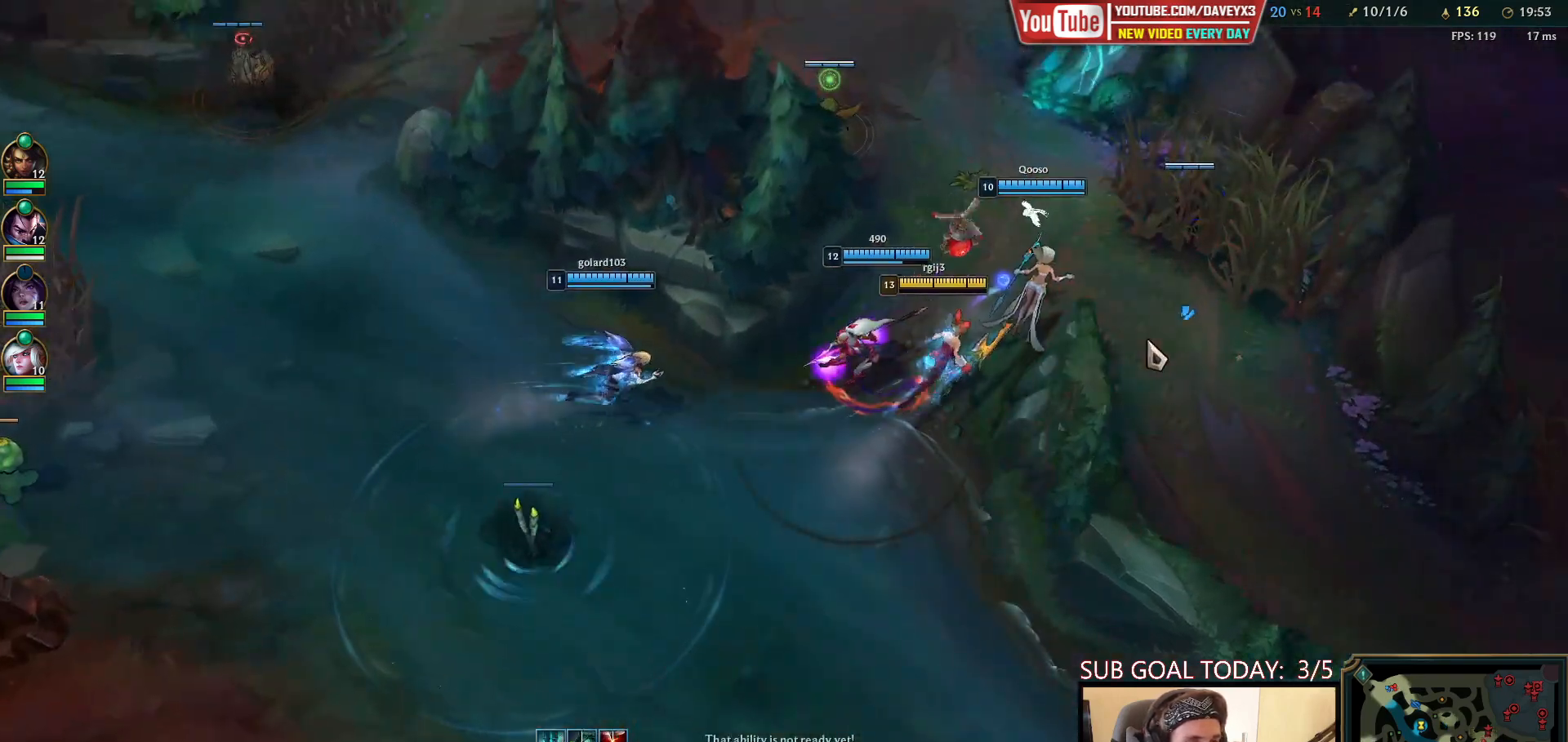
{"keys": [], "mouse": [], "events": []}
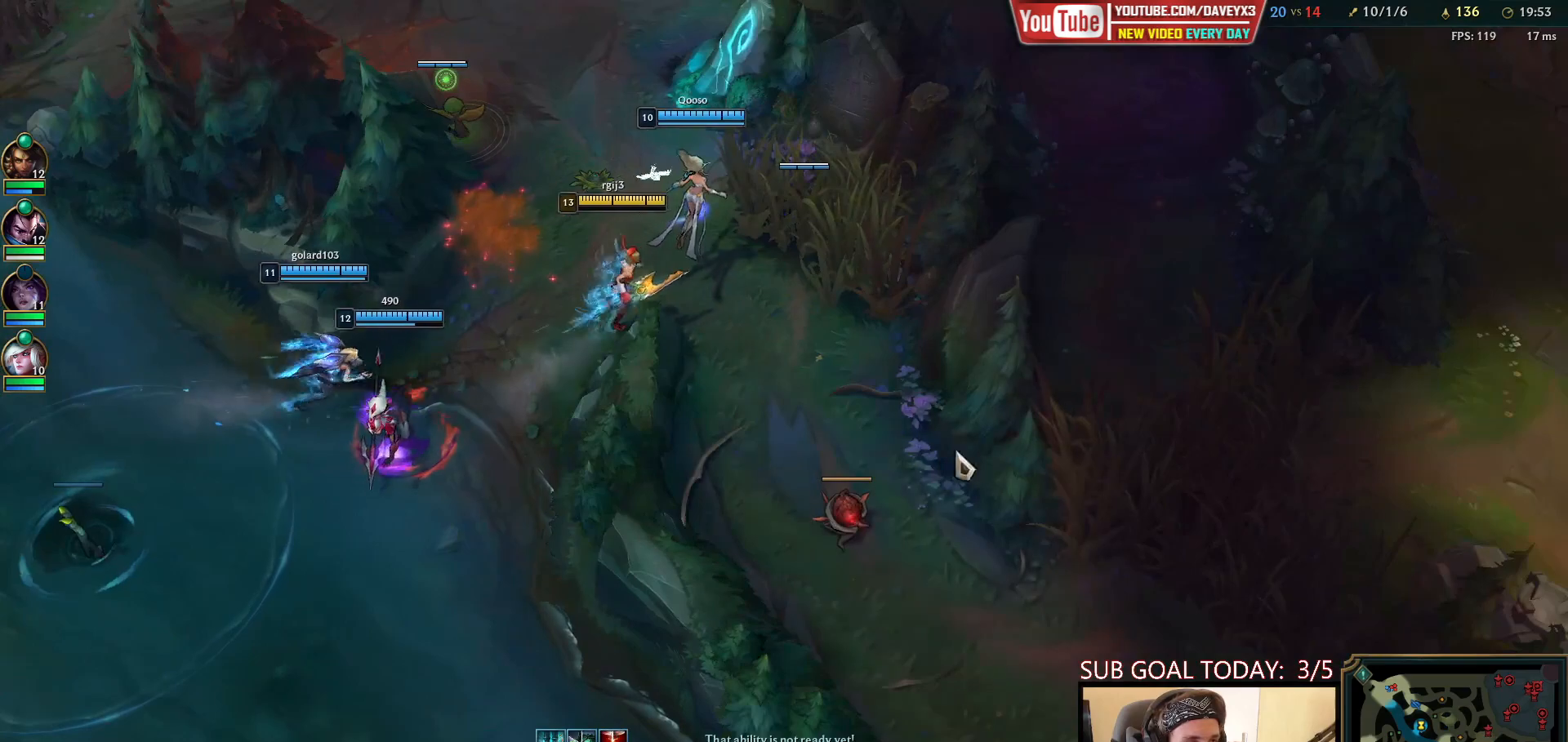
{"keys": [], "mouse": ["right"], "events": [[17, "mouse_right", "down"], [133, "mouse_right", "up"], [233, "mouse_right", "down"], [350, "mouse_right", "up"], [500, "mouse_right", "down"]]}
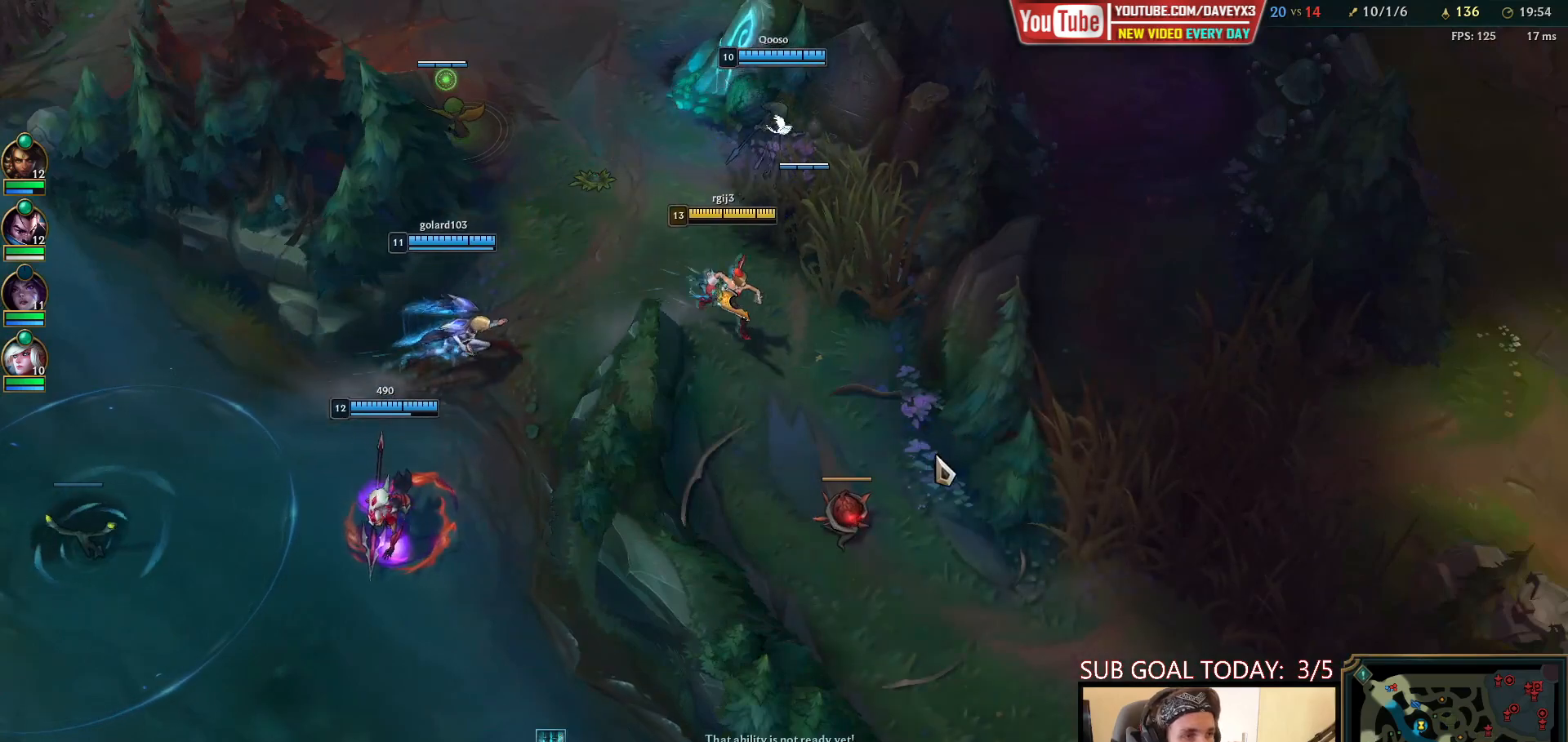
{"keys": [], "mouse": [], "events": [[83, "mouse_right", "up"], [167, "mouse_right", "down"], [250, "mouse_right", "up"], [317, "mouse_right", "down"], [400, "mouse_right", "up"]]}
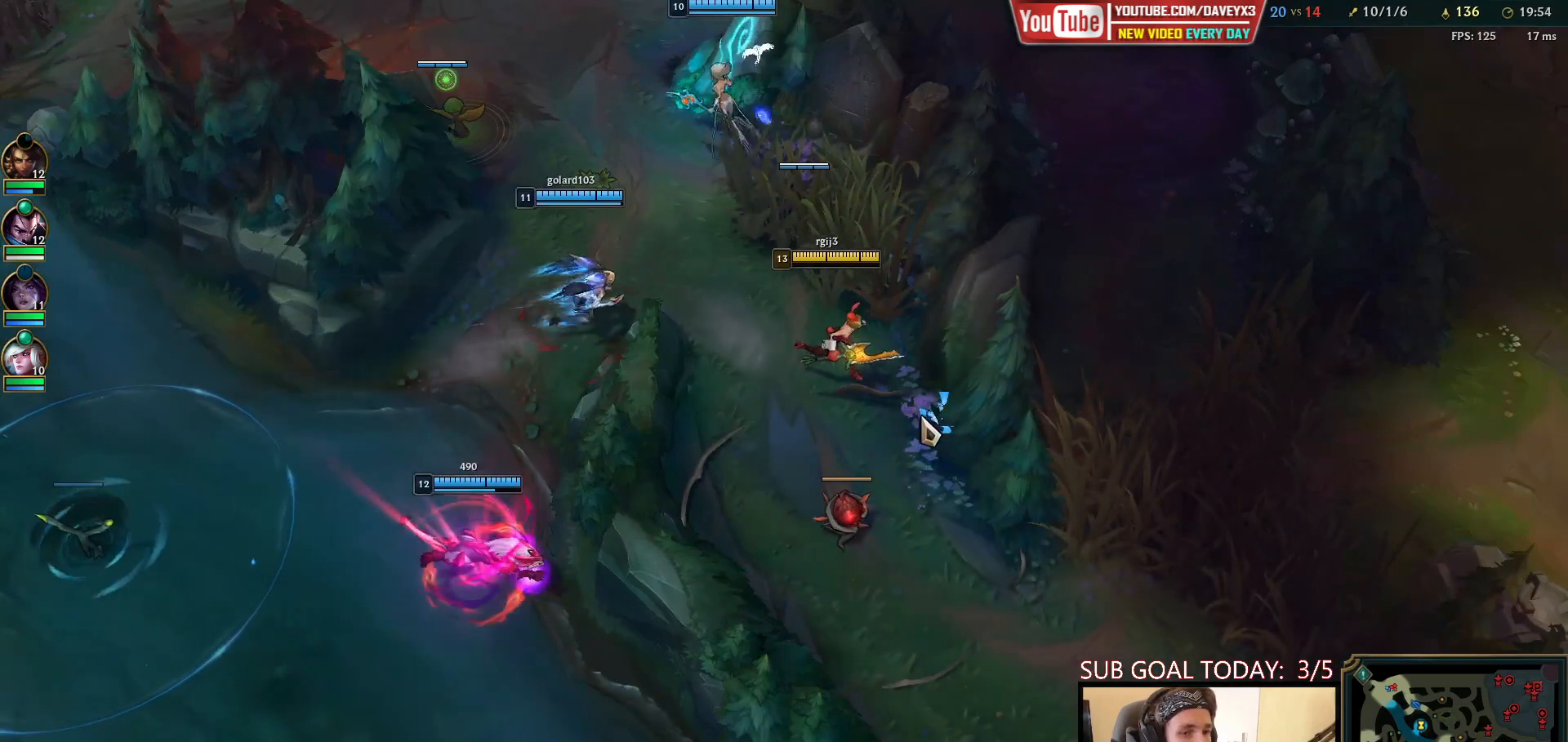
{"keys": [], "mouse": [], "events": [[150, "q", "down"], [217, "q", "up"], [283, "q", "down"], [300, "mouse_right", "down"], [367, "q", "up"], [417, "mouse_right", "up"]]}
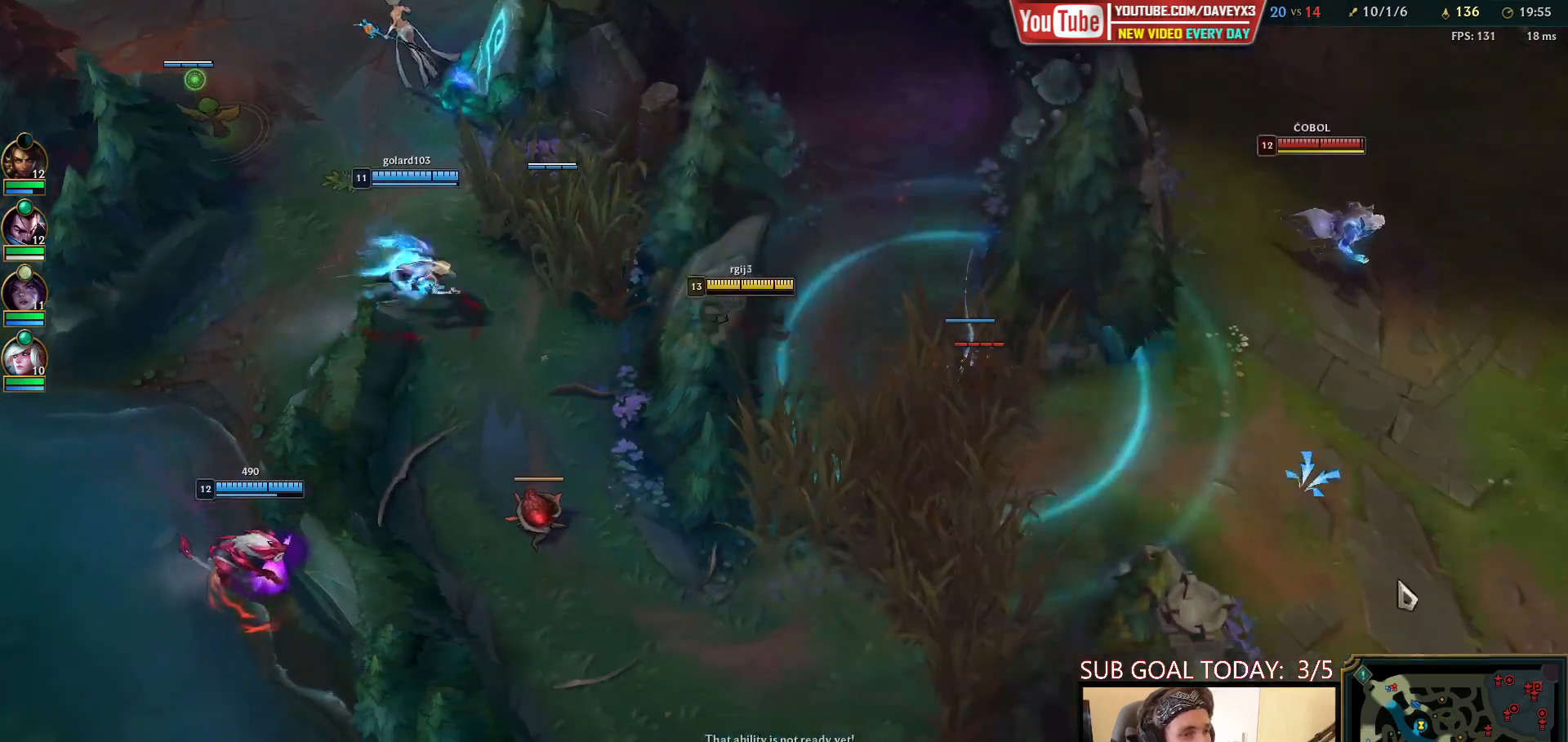
{"keys": [], "mouse": ["left"], "events": [[50, "mouse_right", "down"], [150, "mouse_right", "up"], [233, "mouse_right", "down"], [383, "mouse_right", "up"], [483, "mouse_left", "down"]]}
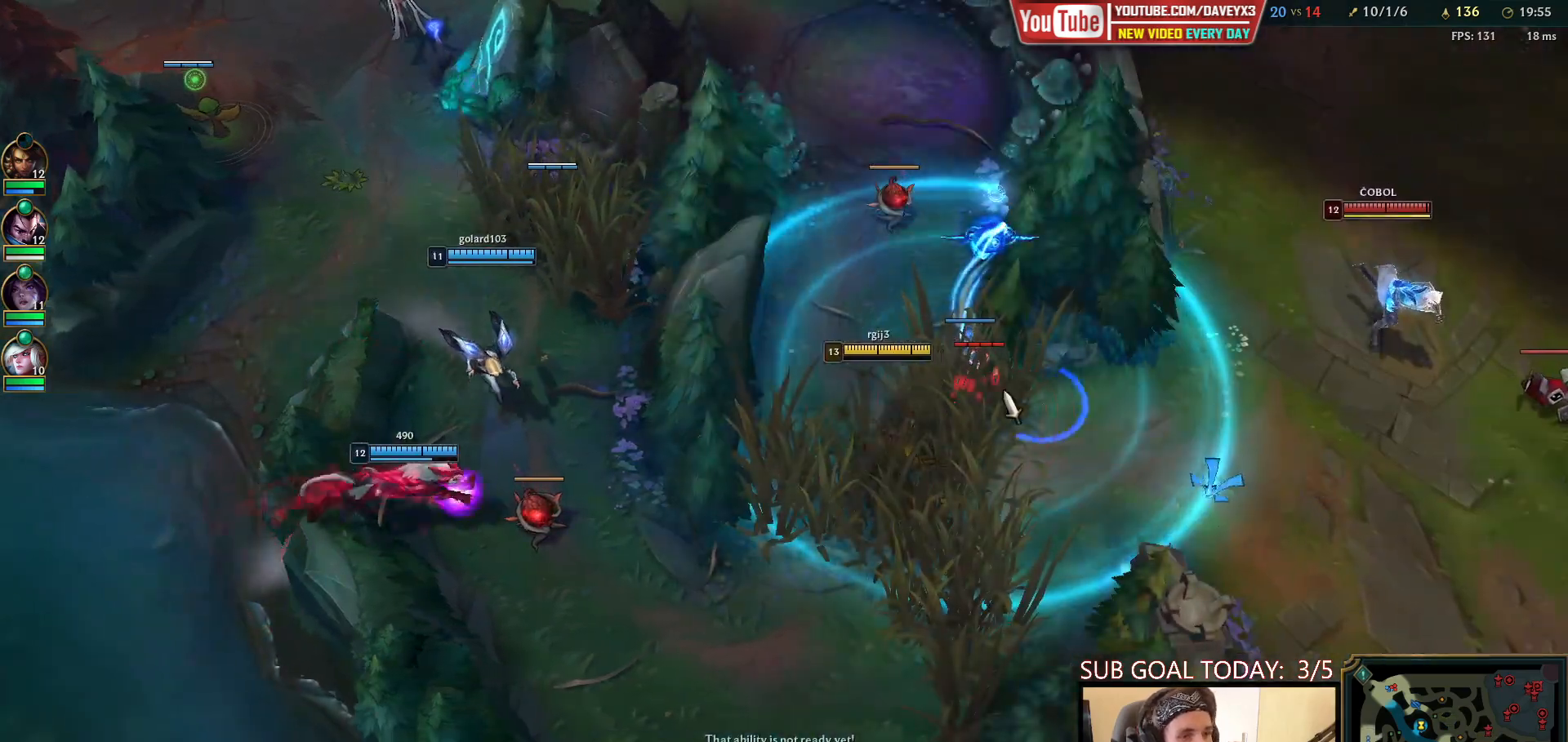
{"keys": [], "mouse": ["right"], "events": [[67, "mouse_left", "up"], [117, "mouse_left", "down"], [217, "mouse_left", "up"], [267, "mouse_left", "down"], [367, "mouse_left", "up"], [500, "mouse_right", "down"]]}
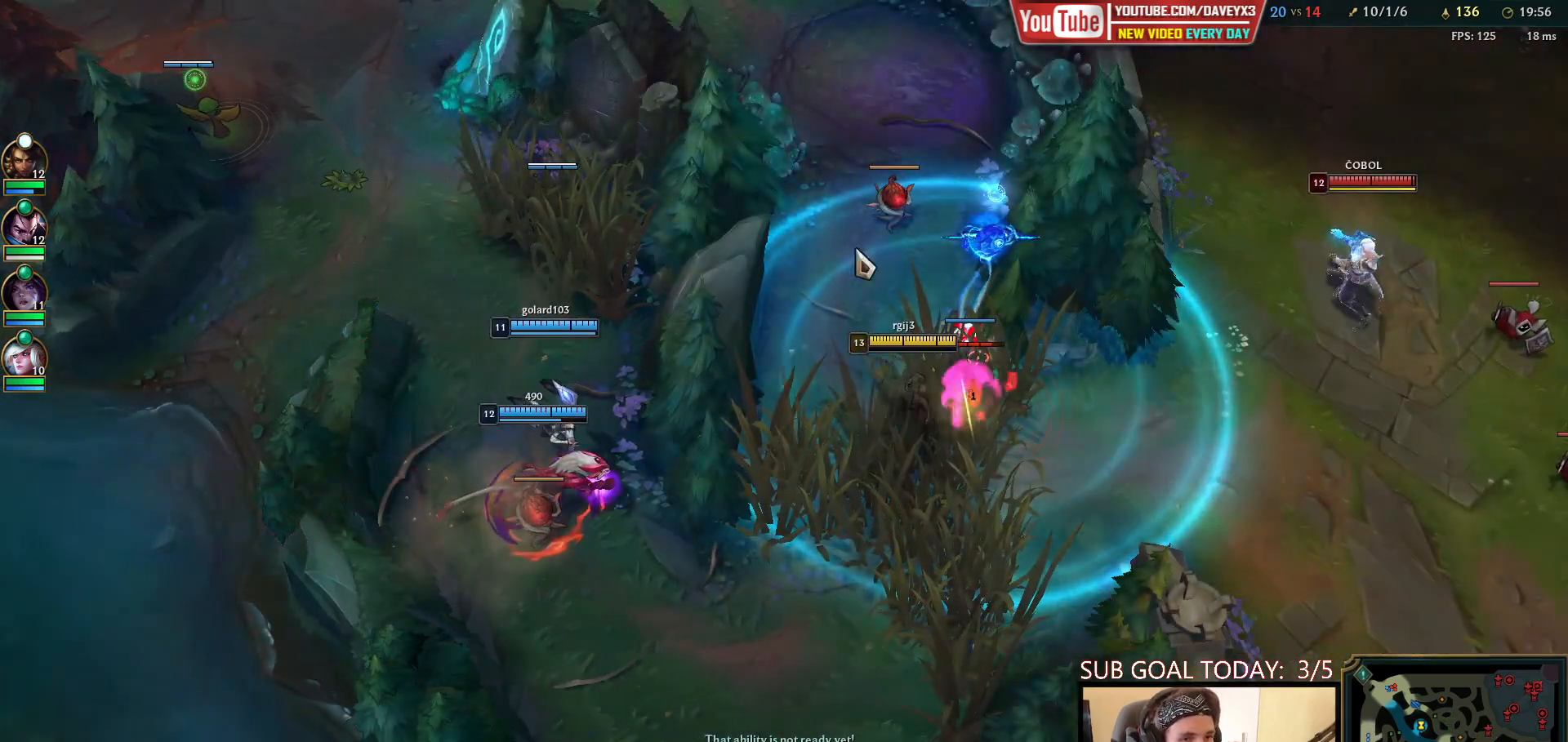
{"keys": ["space"], "mouse": [], "events": [[100, "mouse_right", "up"], [117, "q", "down"], [117, "space", "down"], [167, "q", "up"], [233, "mouse_right", "down"], [233, "q", "down"], [350, "q", "up"], [367, "mouse_right", "up"]]}
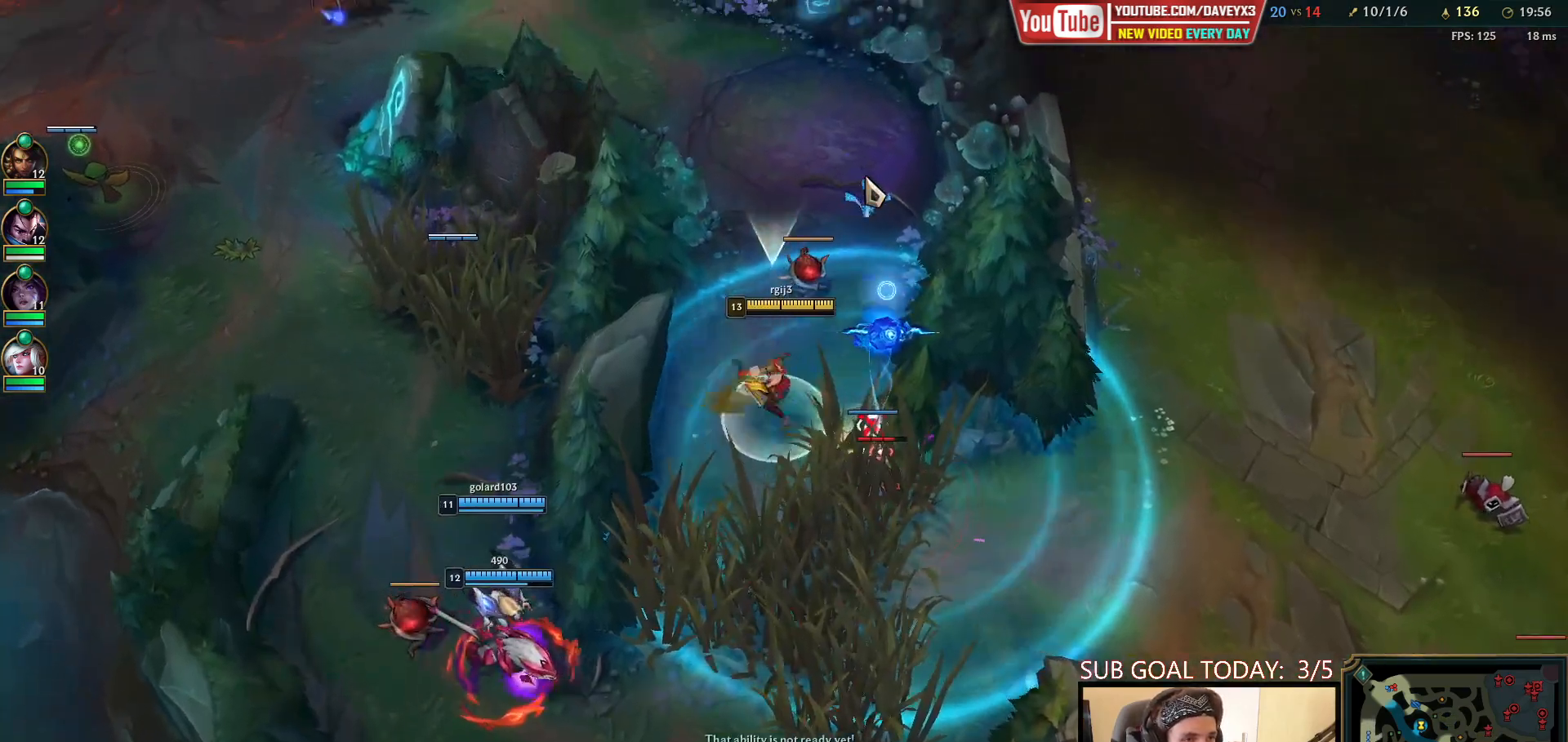
{"keys": [], "mouse": [], "events": [[17, "mouse_right", "down"], [133, "mouse_right", "up"], [217, "mouse_right", "down"], [333, "mouse_right", "up"], [483, "space", "up"]]}
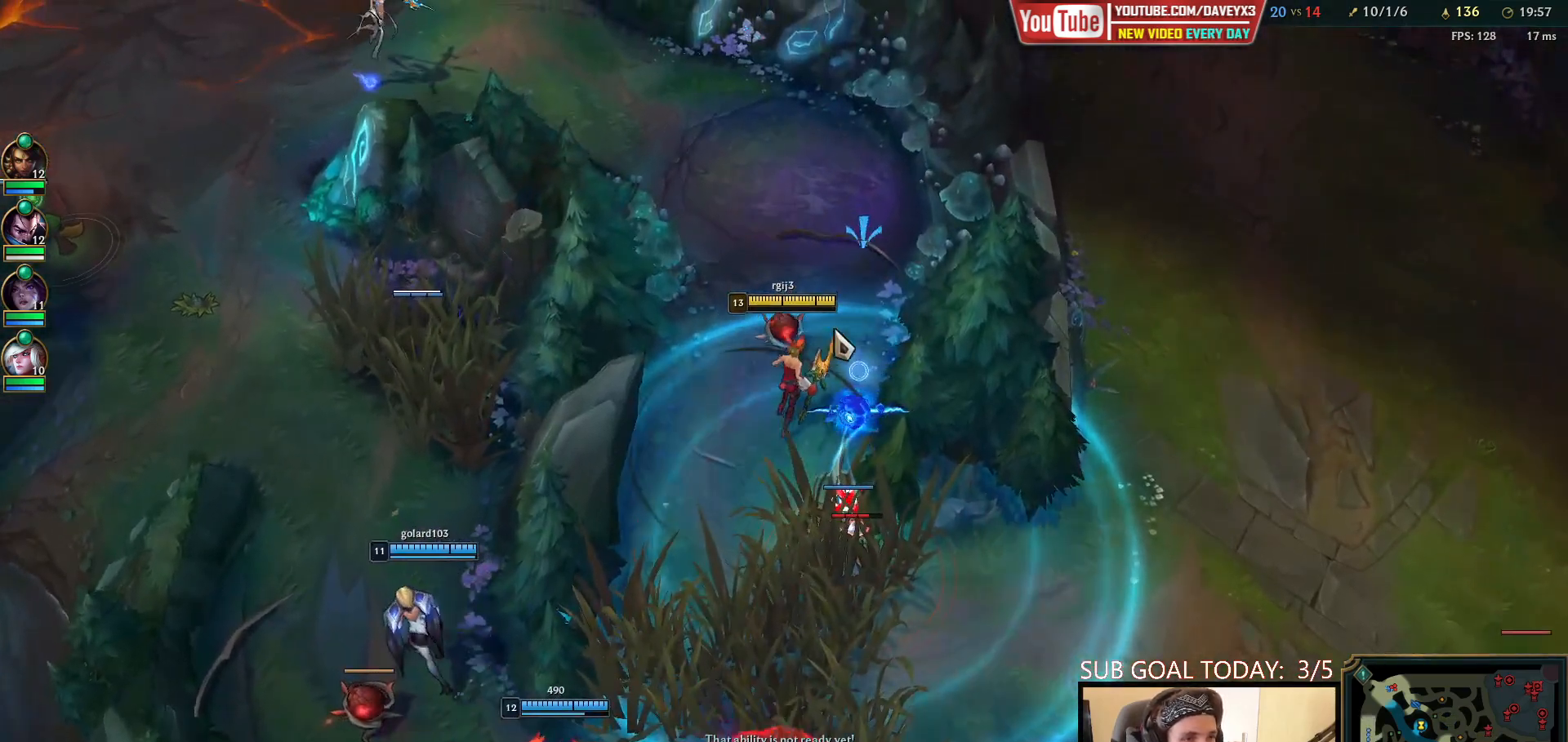
{"keys": [], "mouse": ["left"], "events": [[433, "mouse_left", "down"]]}
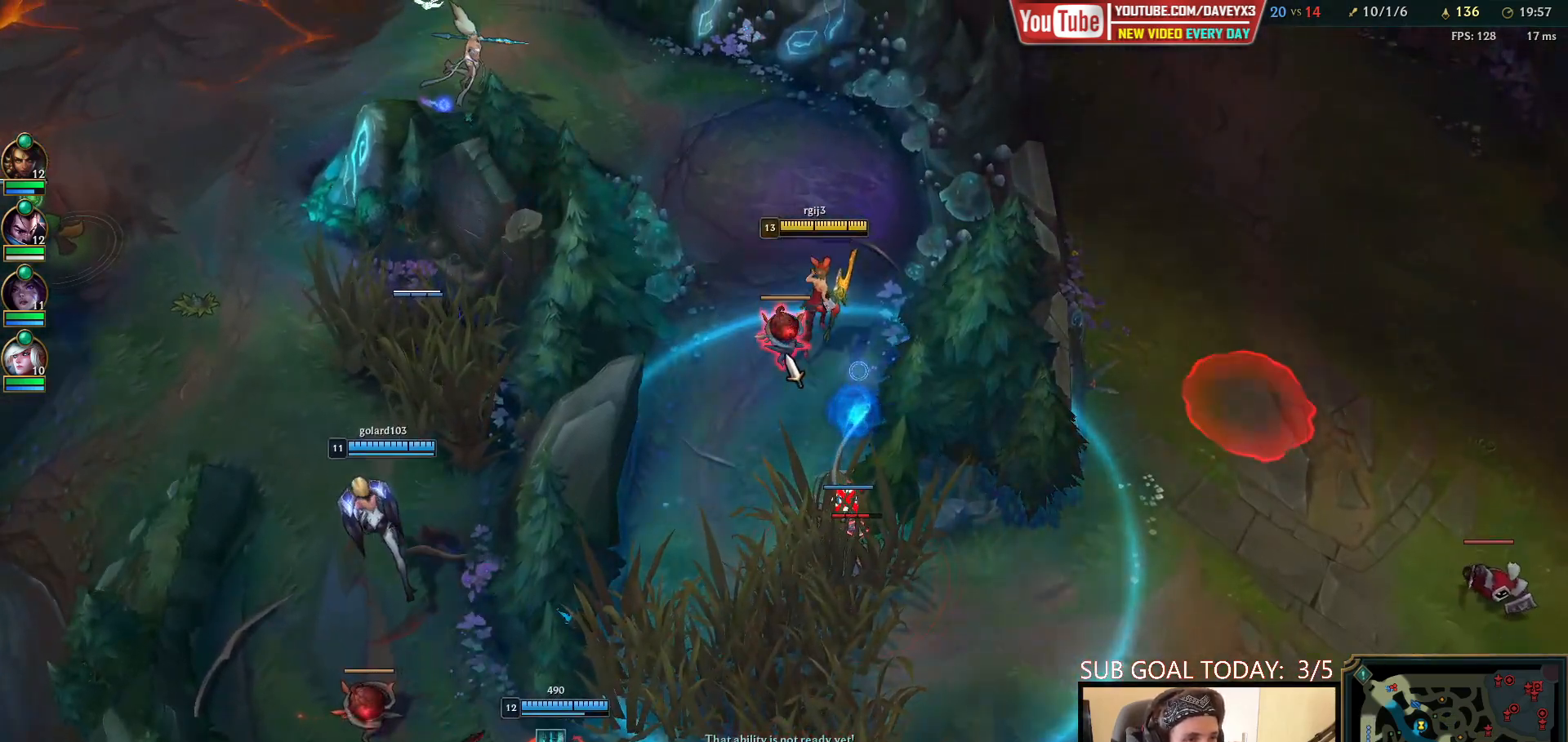
{"keys": [], "mouse": [], "events": [[67, "mouse_left", "up"]]}
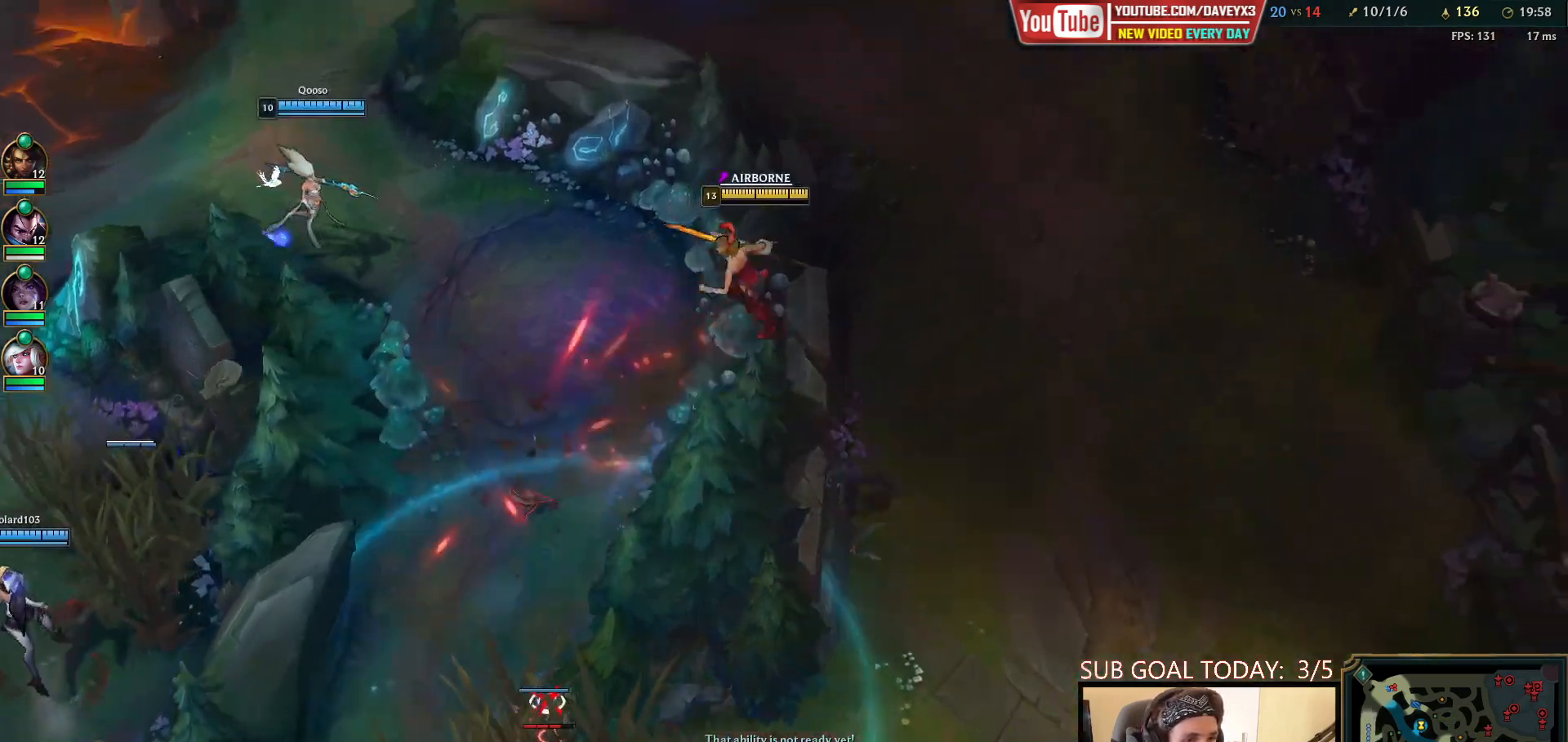
{"keys": [], "mouse": [], "events": [[283, "mouse_right", "down"], [417, "mouse_right", "up"]]}
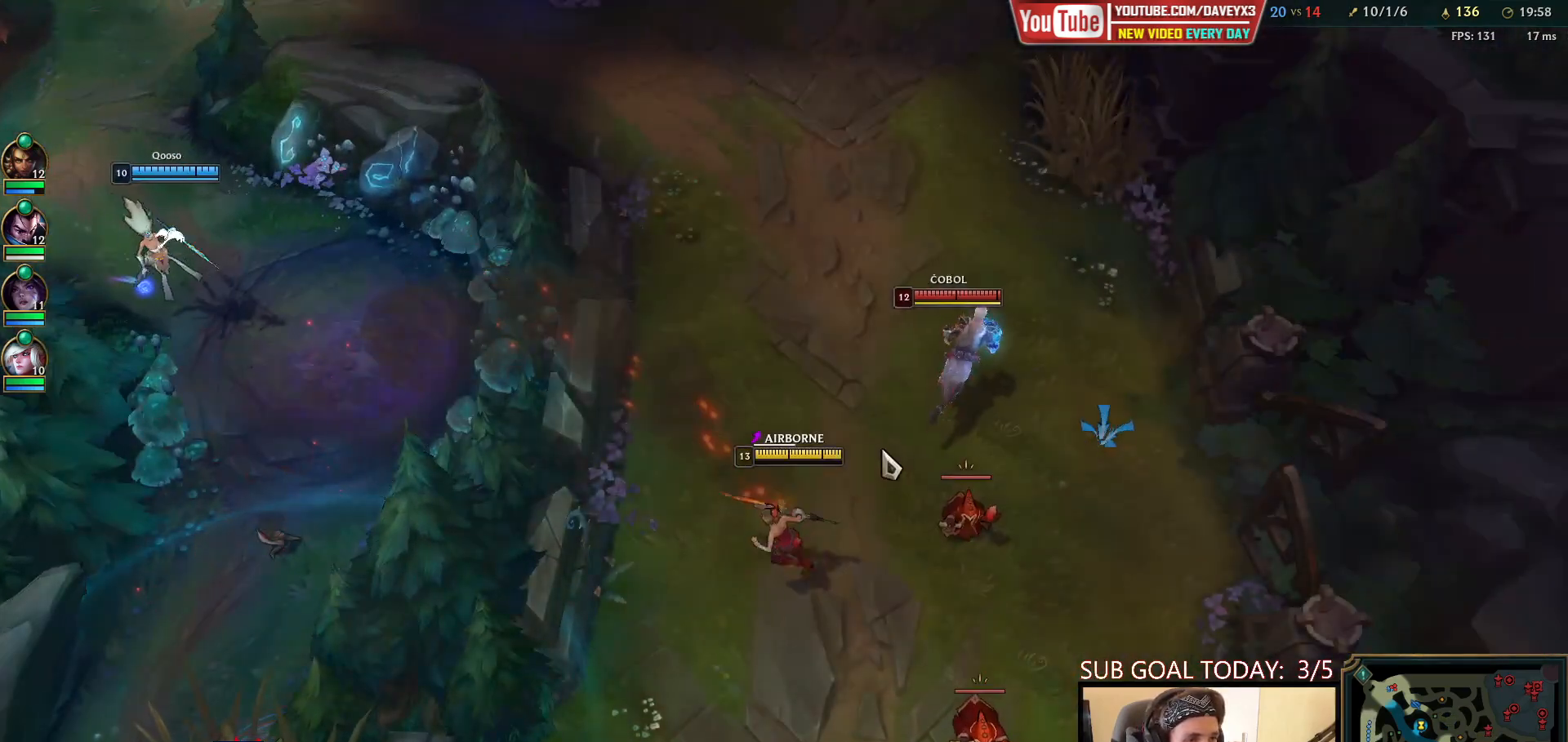
{"keys": ["q"], "mouse": ["right"], "events": [[50, "mouse_right", "down"], [67, "q", "down"], [133, "q", "up"], [150, "mouse_right", "up"], [200, "q", "down"], [233, "mouse_right", "down"], [300, "q", "up"], [383, "mouse_right", "up"], [433, "mouse_right", "down"], [467, "q", "down"]]}